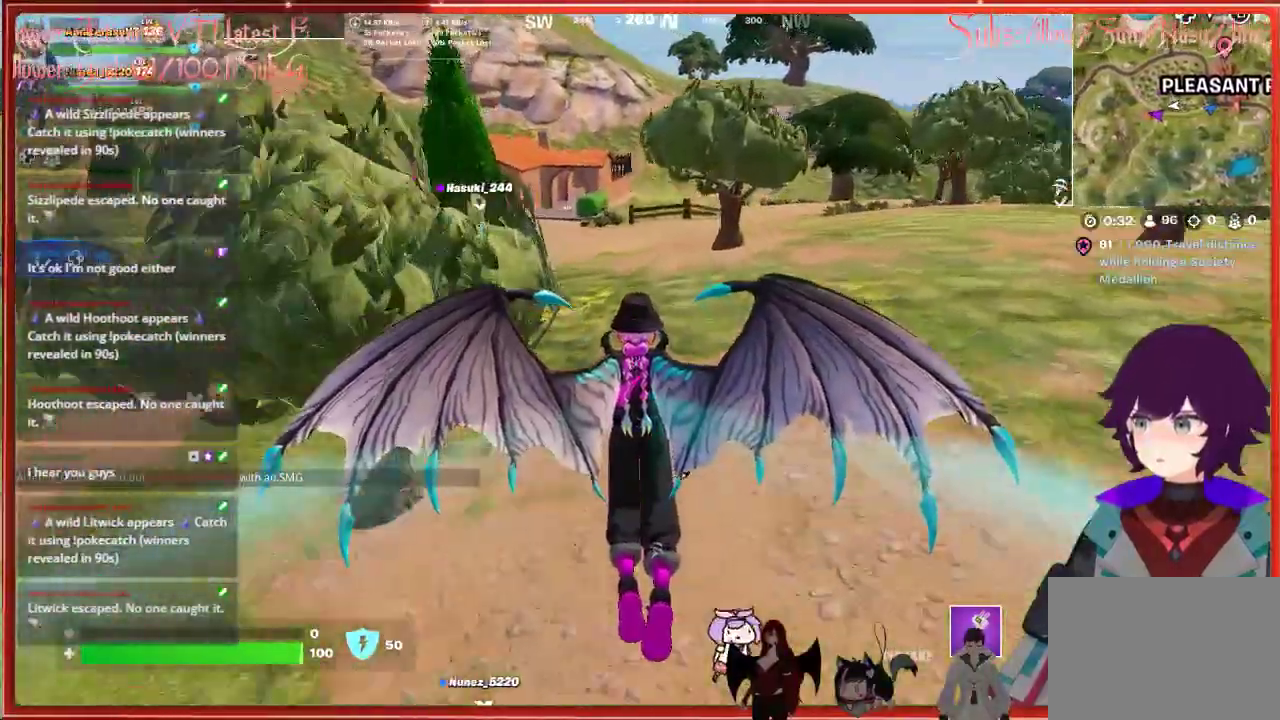
Gameplay with a controller (Xbox layout); each line is a JSON object with the inputs held at the frame after it. "events" lists button and stick changes between this image and that frame as [ms after this image, input, new state], when the widget could be followed in between.
{"buttons": [], "left_stick": "up", "right_stick": "left", "events": []}
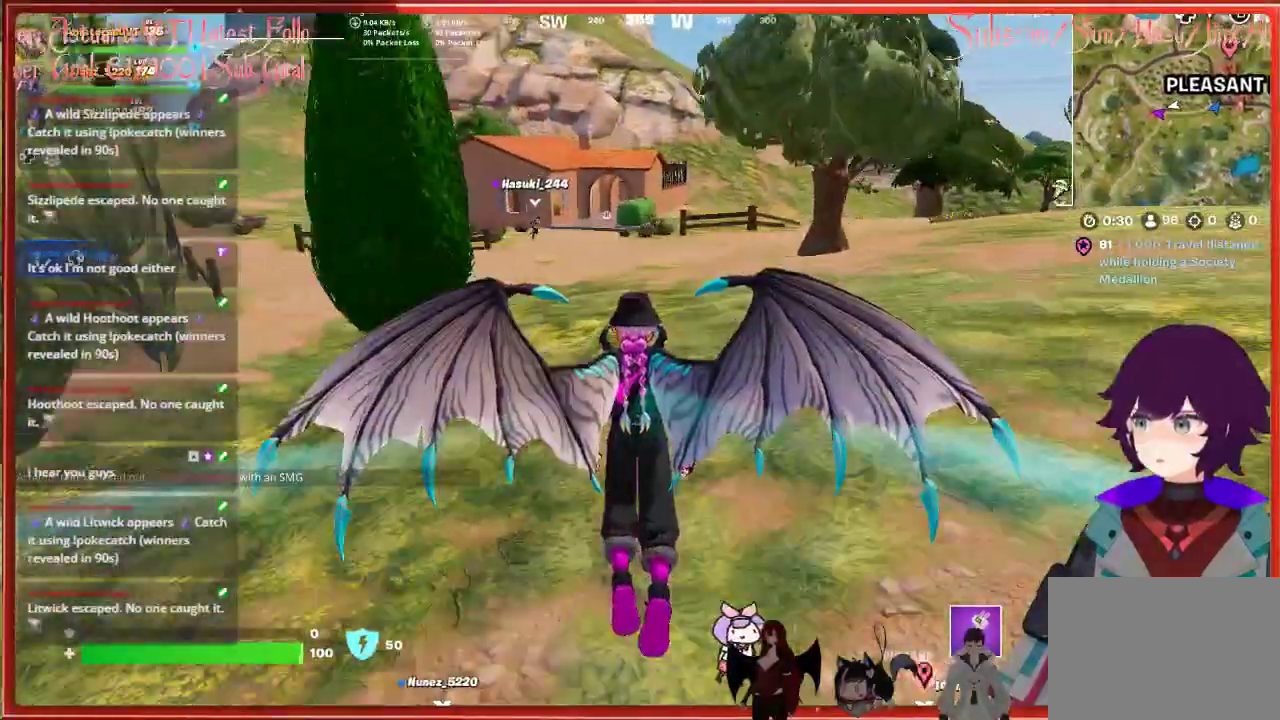
{"buttons": [], "left_stick": "up", "right_stick": "center", "events": [[117, "L3", "down"], [333, "L3", "up"], [467, "right_stick", "center"]]}
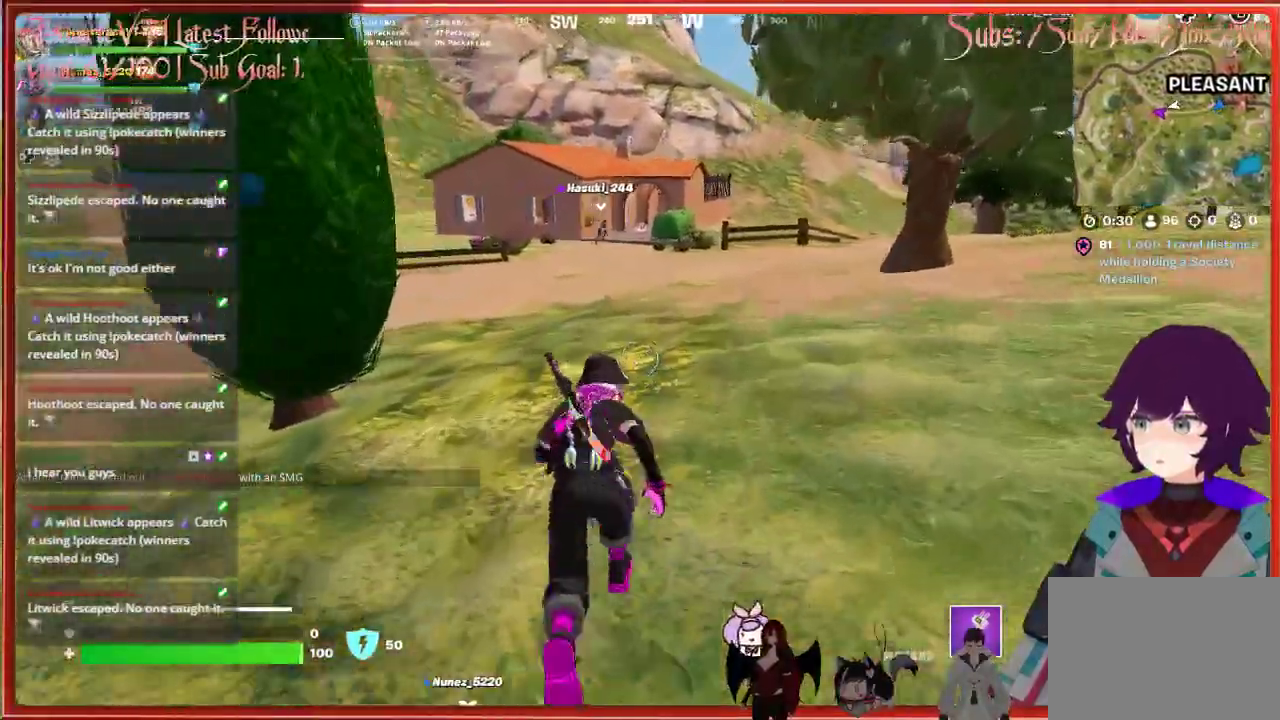
{"buttons": [], "left_stick": "up", "right_stick": "center", "events": []}
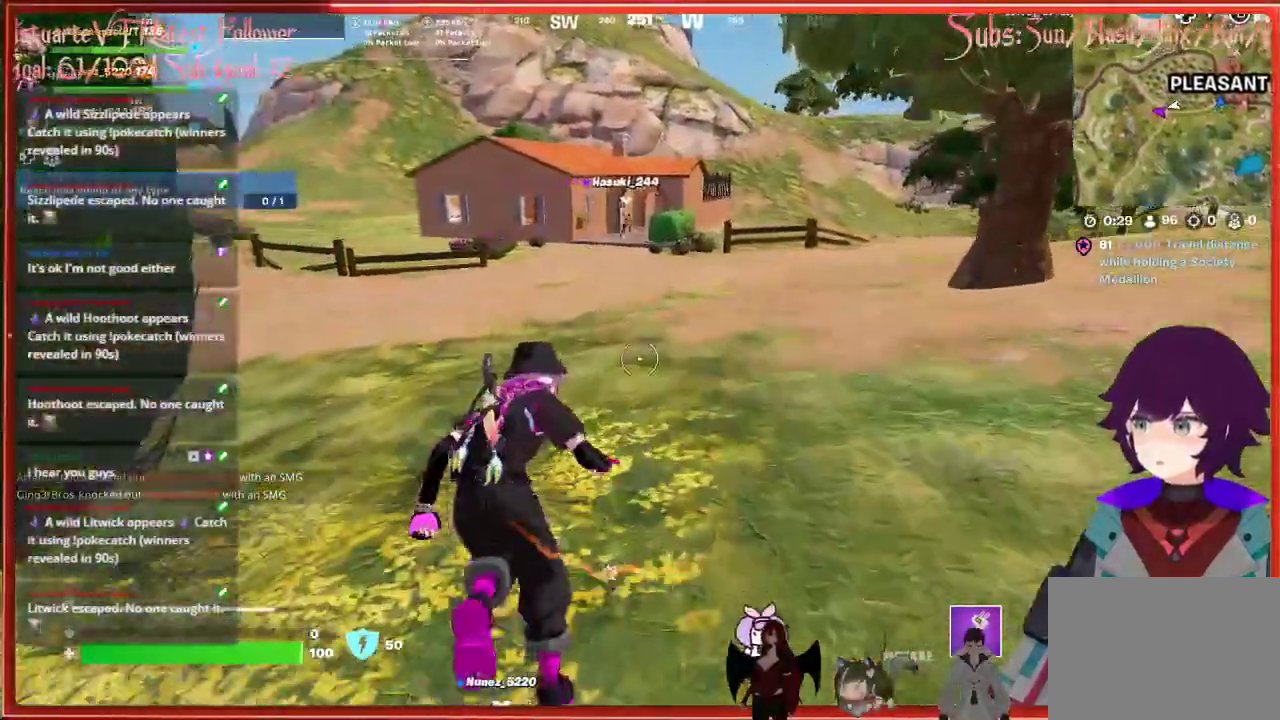
{"buttons": [], "left_stick": "up", "right_stick": "center", "events": []}
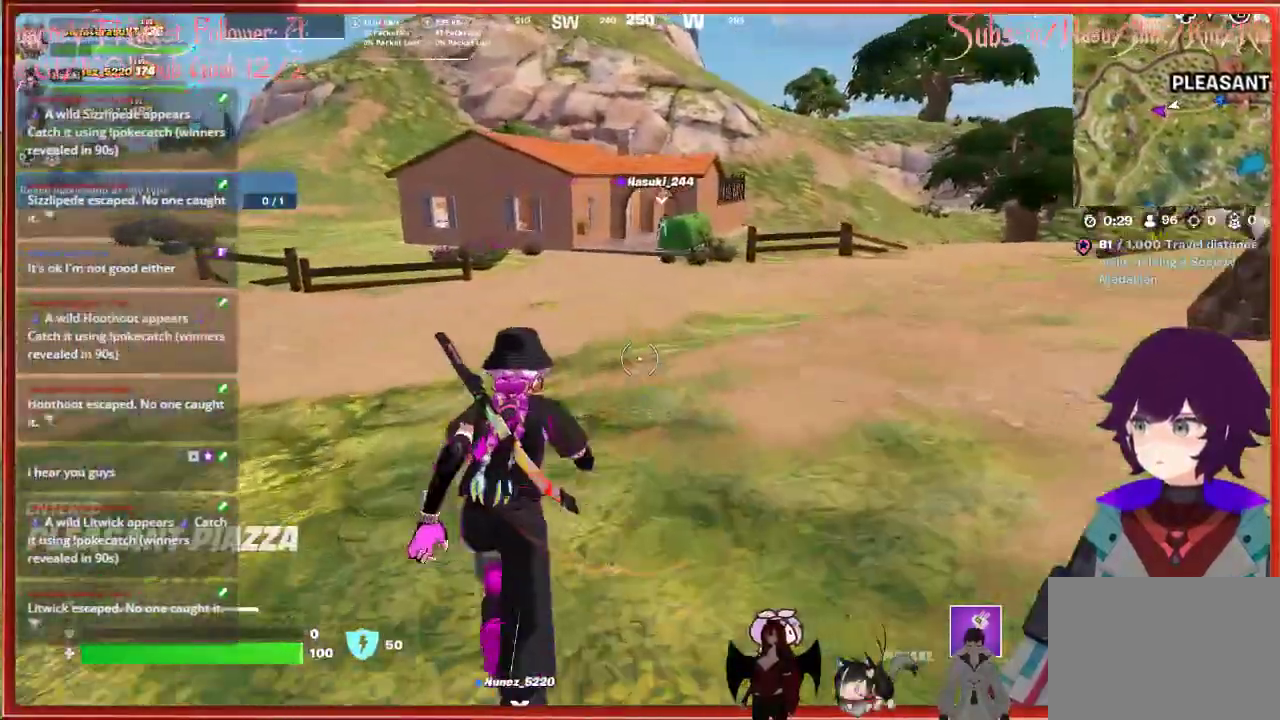
{"buttons": [], "left_stick": "up", "right_stick": "center", "events": []}
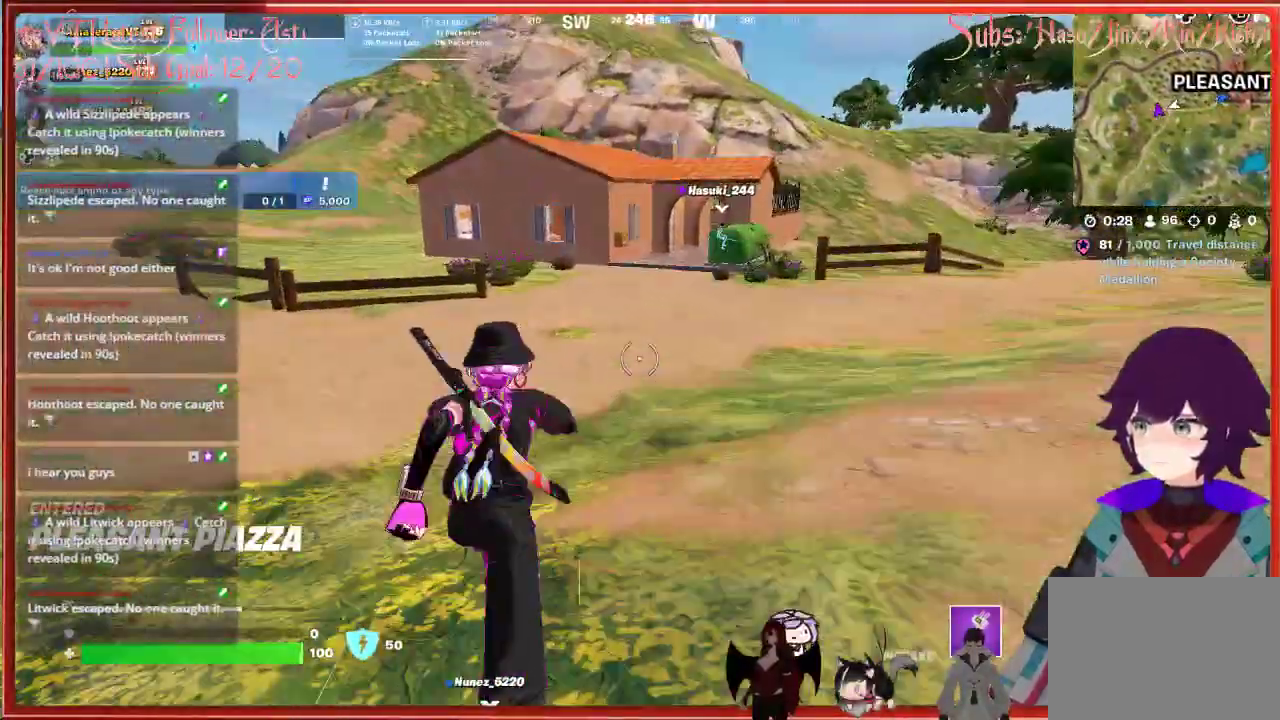
{"buttons": ["DPAD_UP"], "left_stick": "up", "right_stick": "center", "events": [[400, "DPAD_UP", "down"]]}
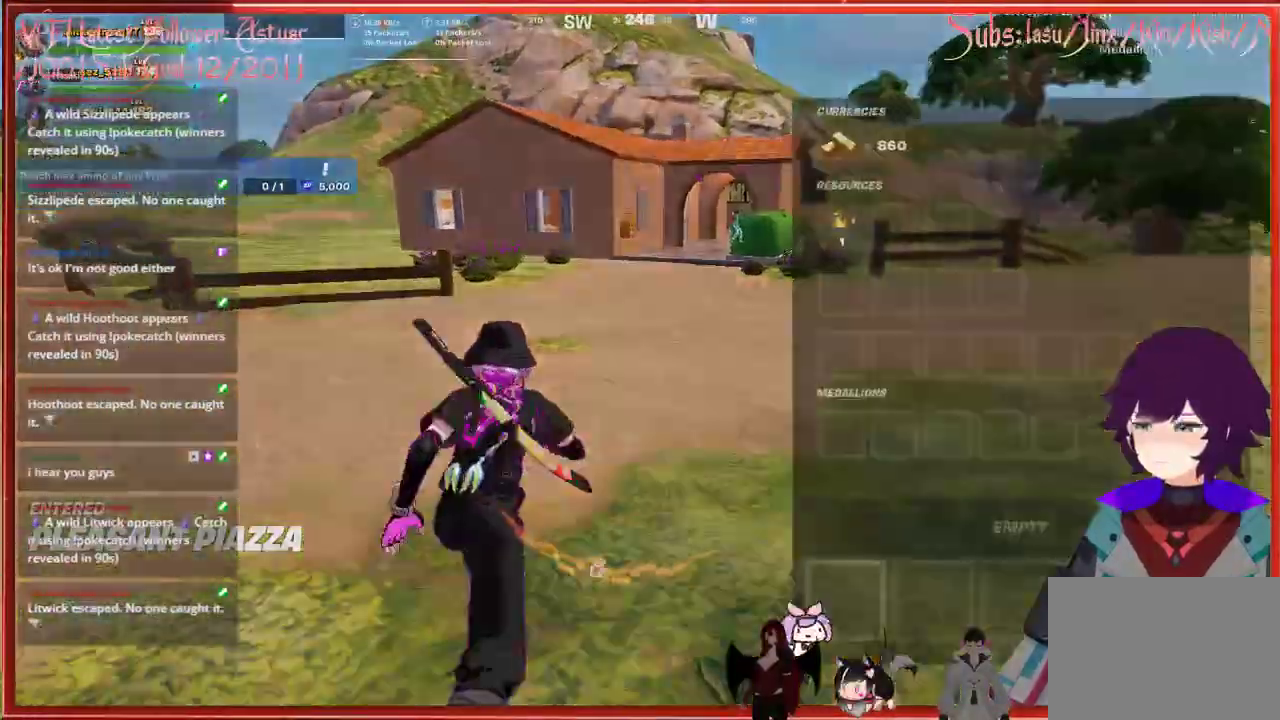
{"buttons": ["B"], "left_stick": "up", "right_stick": "center", "events": [[33, "DPAD_UP", "up"], [400, "B", "down"]]}
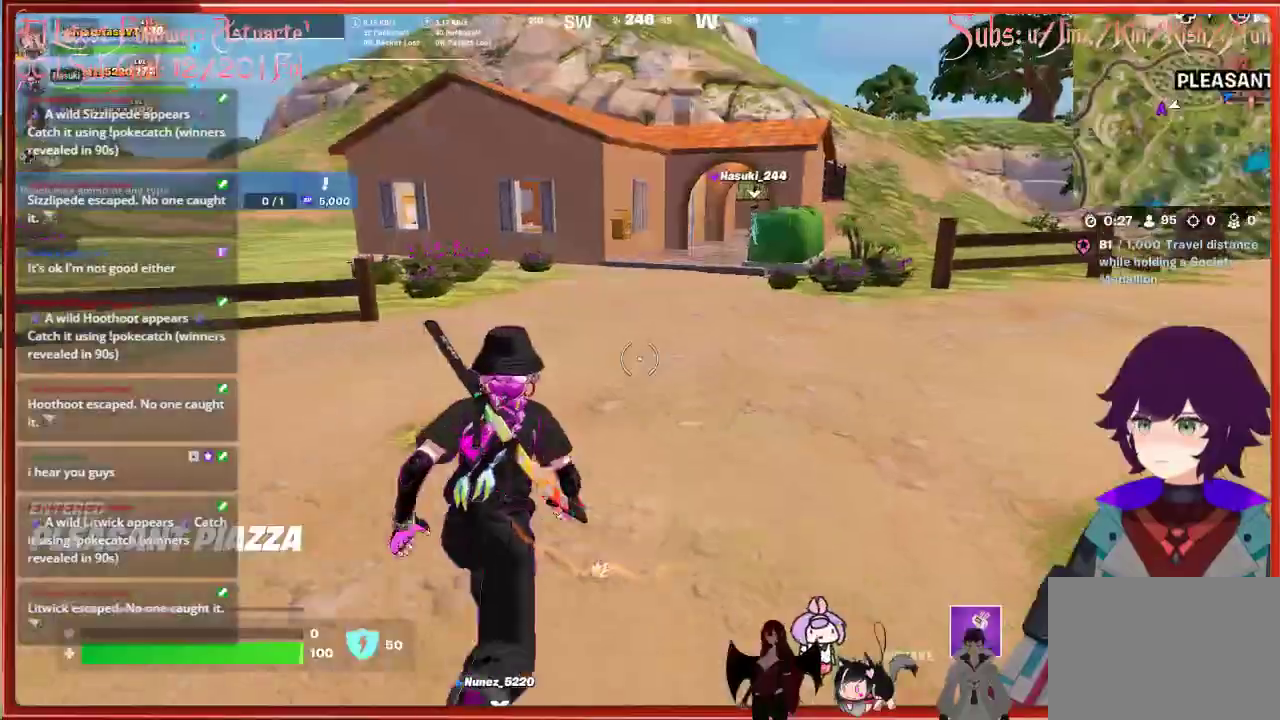
{"buttons": ["R3"], "left_stick": "up", "right_stick": "center", "events": [[33, "B", "up"], [483, "R3", "down"]]}
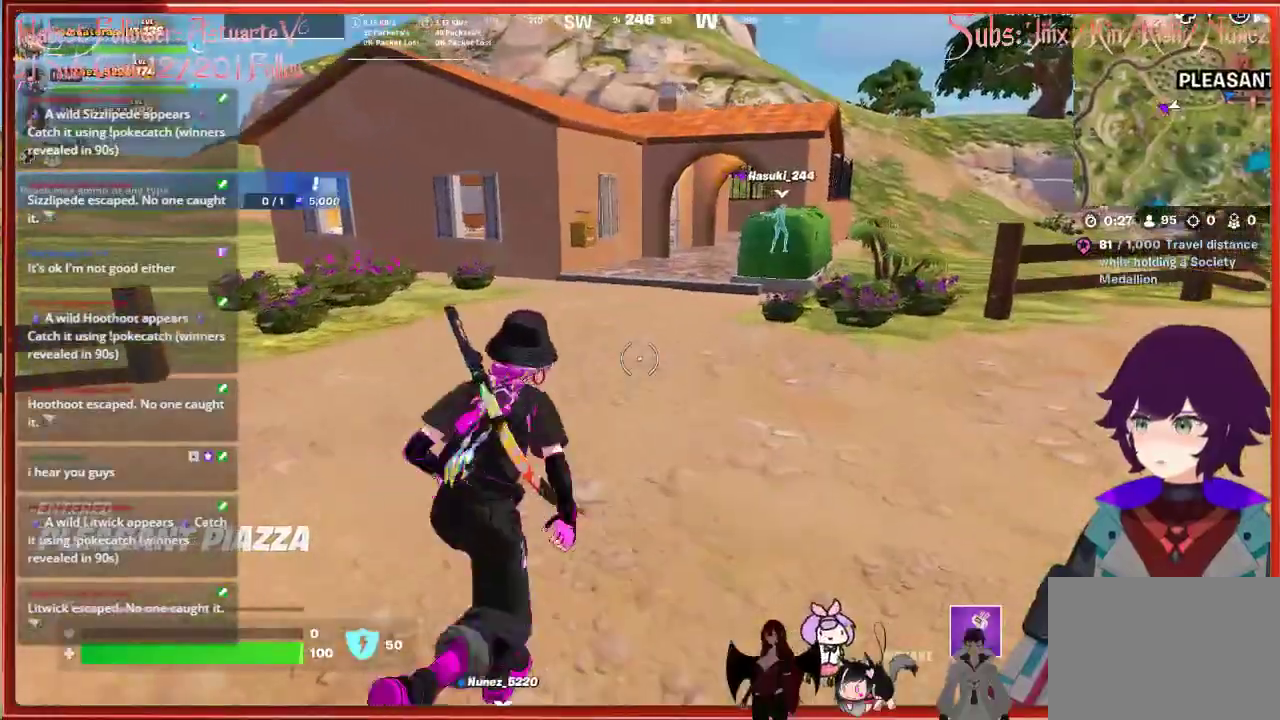
{"buttons": [], "left_stick": "up", "right_stick": "center", "events": [[150, "R3", "up"]]}
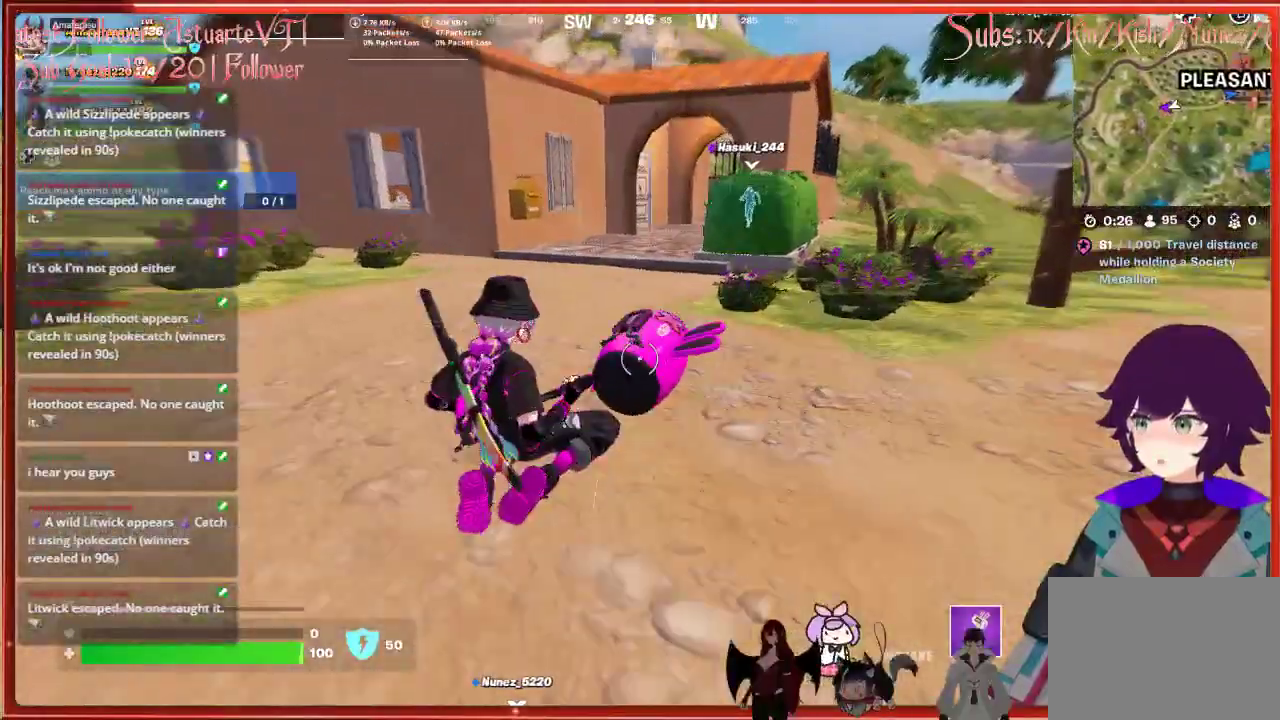
{"buttons": ["A"], "left_stick": "up", "right_stick": "center", "events": [[283, "A", "down"]]}
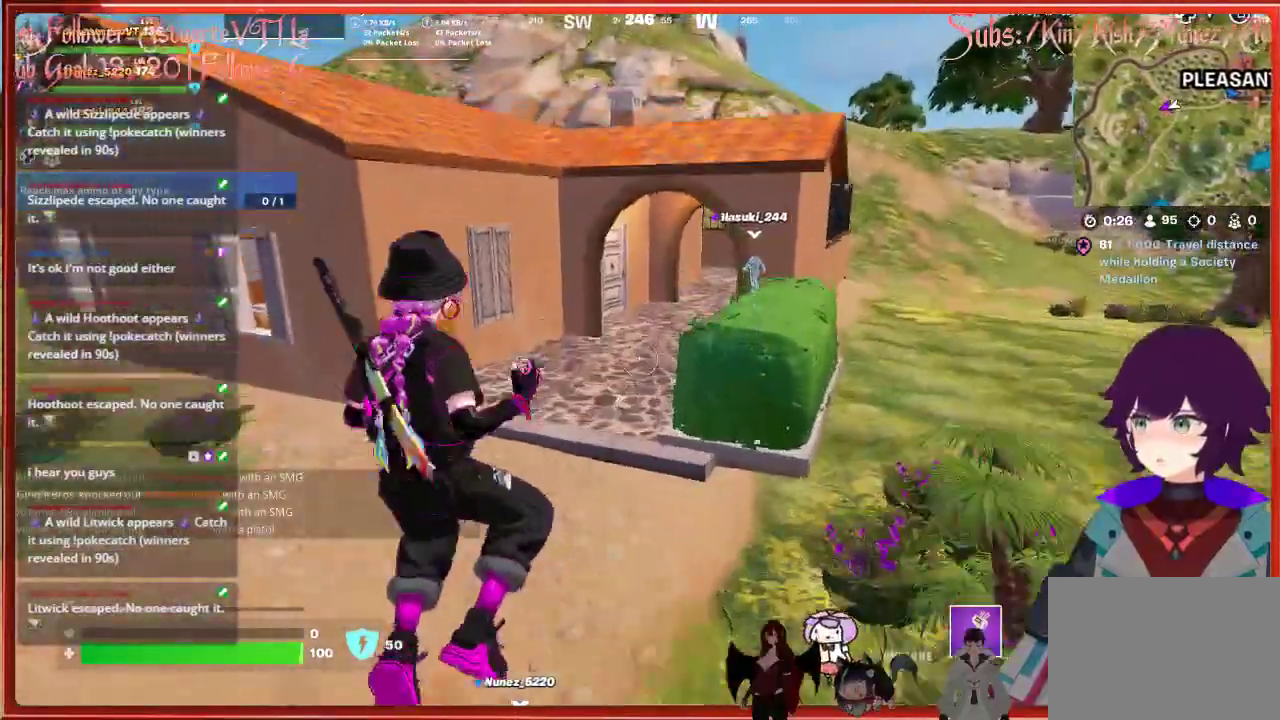
{"buttons": ["R3"], "left_stick": "up", "right_stick": "center", "events": [[150, "A", "up"], [467, "R3", "down"]]}
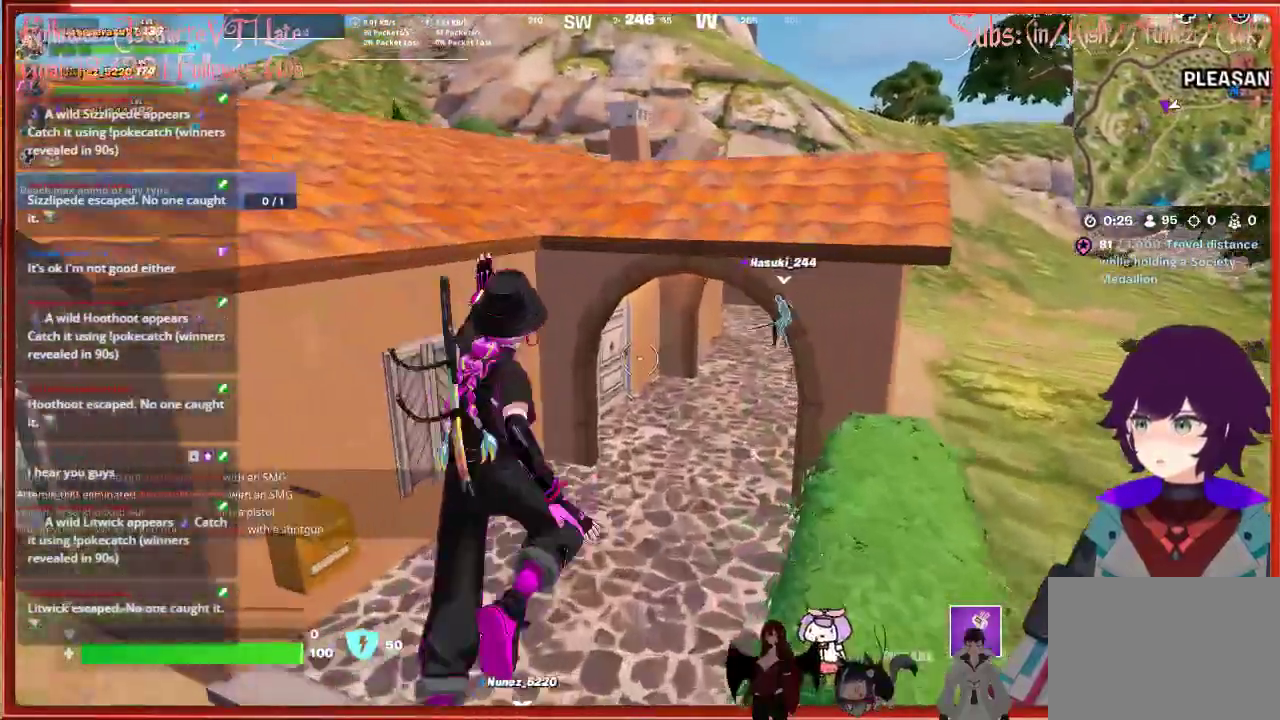
{"buttons": [], "left_stick": "up", "right_stick": "center", "events": [[100, "R3", "up"]]}
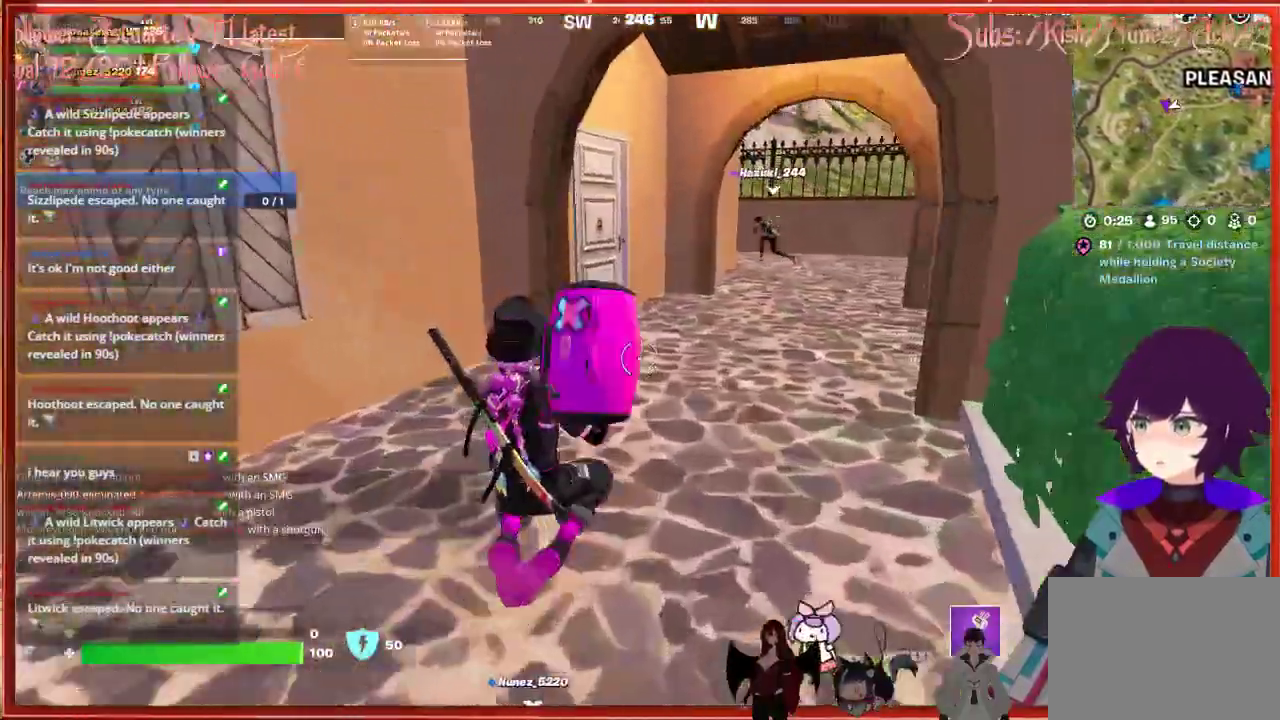
{"buttons": [], "left_stick": "up", "right_stick": "left", "events": [[83, "R3", "down"], [250, "R3", "up"], [400, "right_stick", "left"]]}
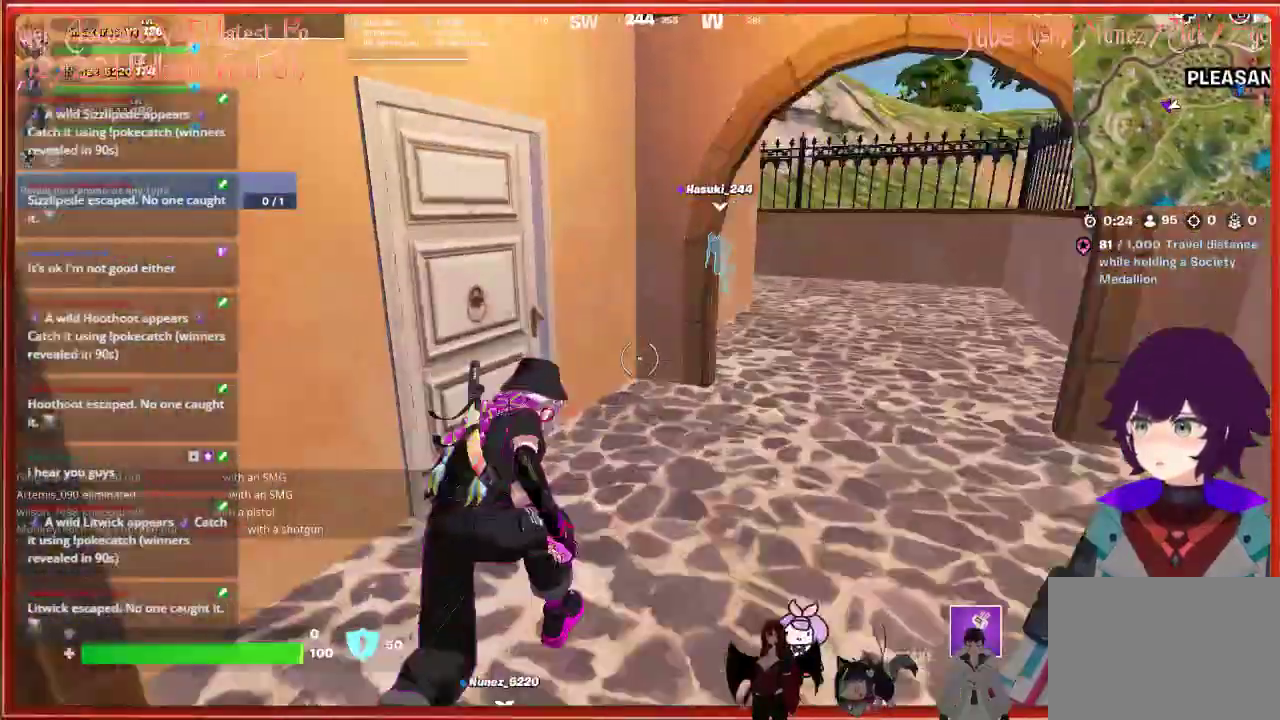
{"buttons": [], "left_stick": "up", "right_stick": "left", "events": []}
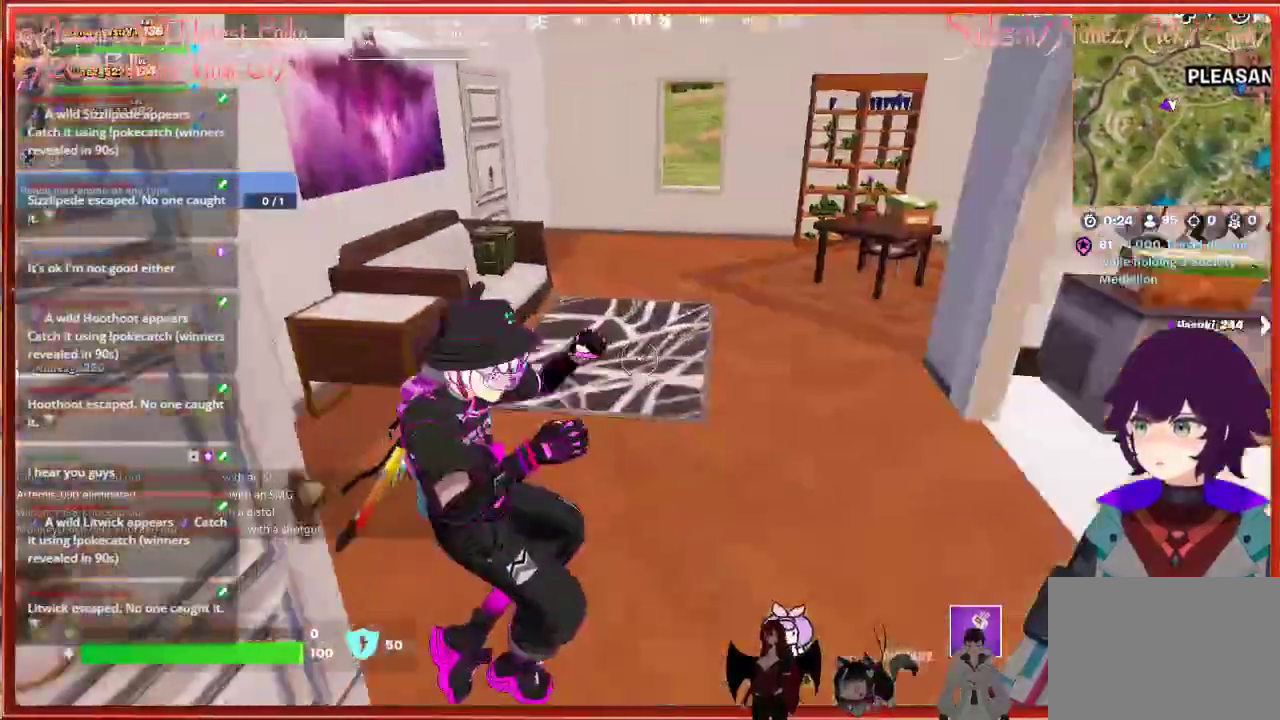
{"buttons": [], "left_stick": "right", "right_stick": "center", "events": [[333, "left_stick", "center"], [383, "left_stick", "right"], [400, "right_stick", "center"]]}
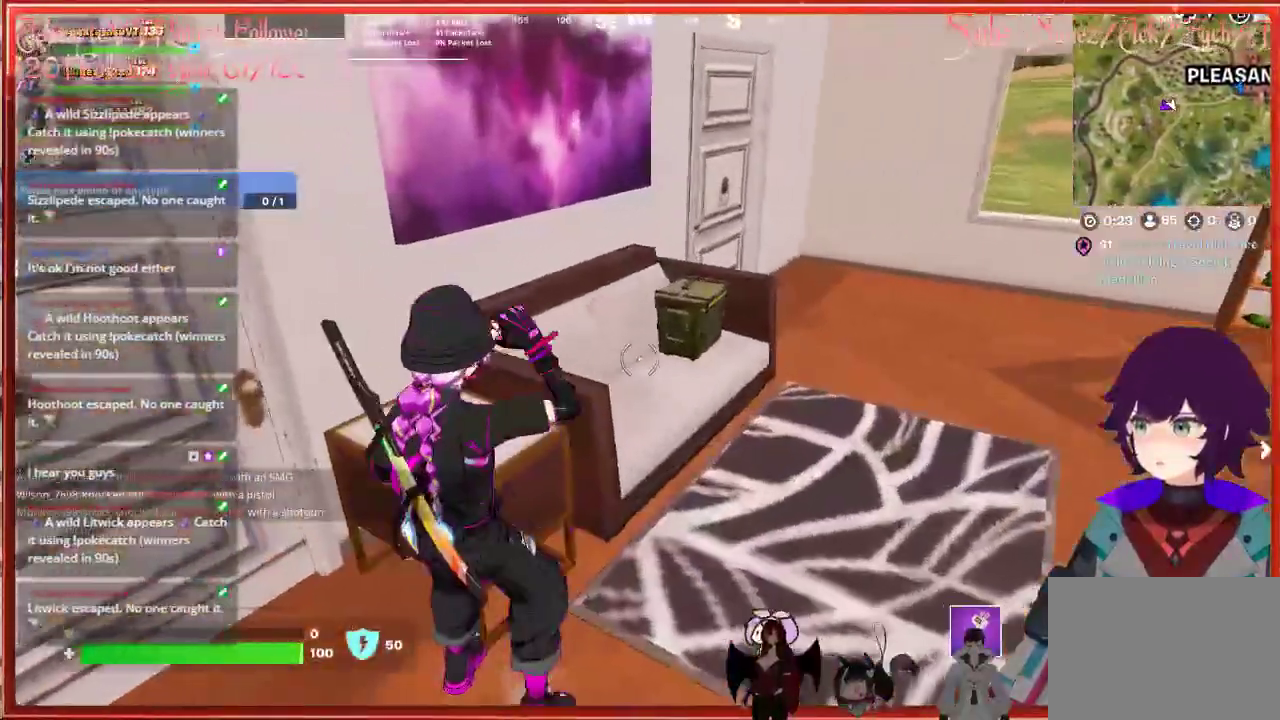
{"buttons": [], "left_stick": "up-left", "right_stick": "center", "events": [[67, "left_stick", "up-right"], [83, "right_stick", "left"], [233, "left_stick", "up-left"], [367, "right_stick", "center"]]}
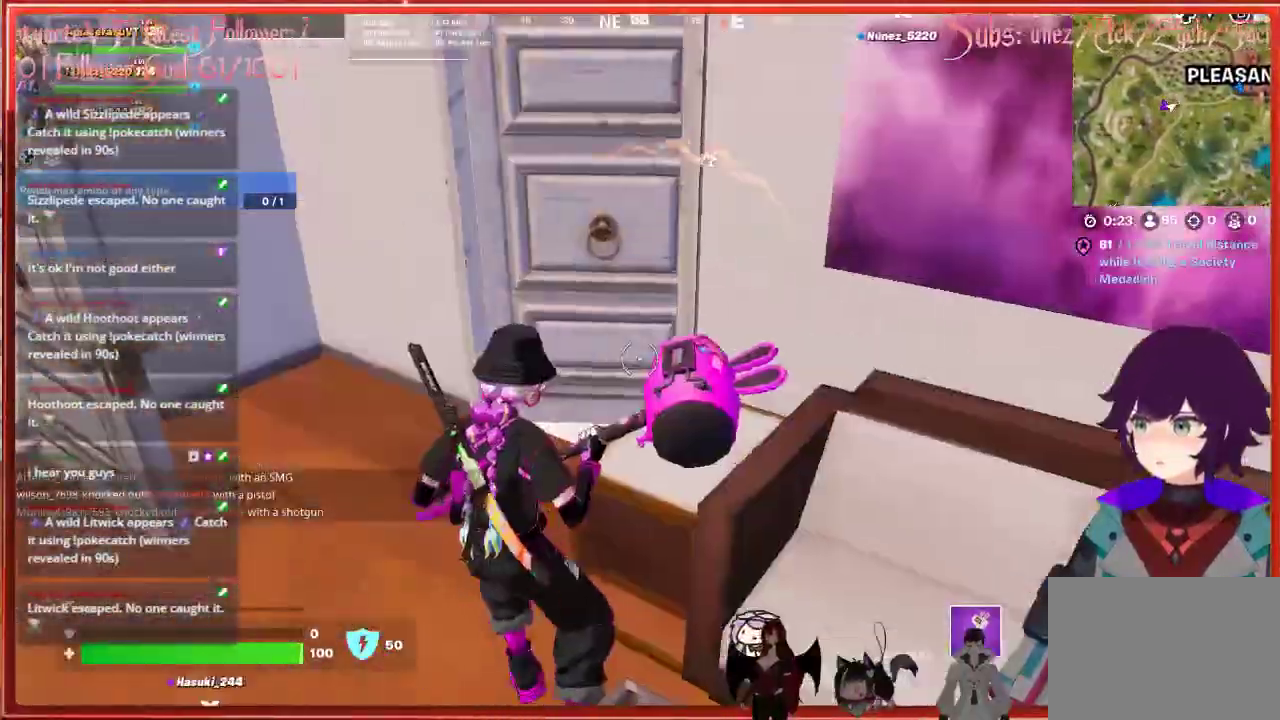
{"buttons": [], "left_stick": "up", "right_stick": "right", "events": [[183, "left_stick", "up"], [367, "right_stick", "right"]]}
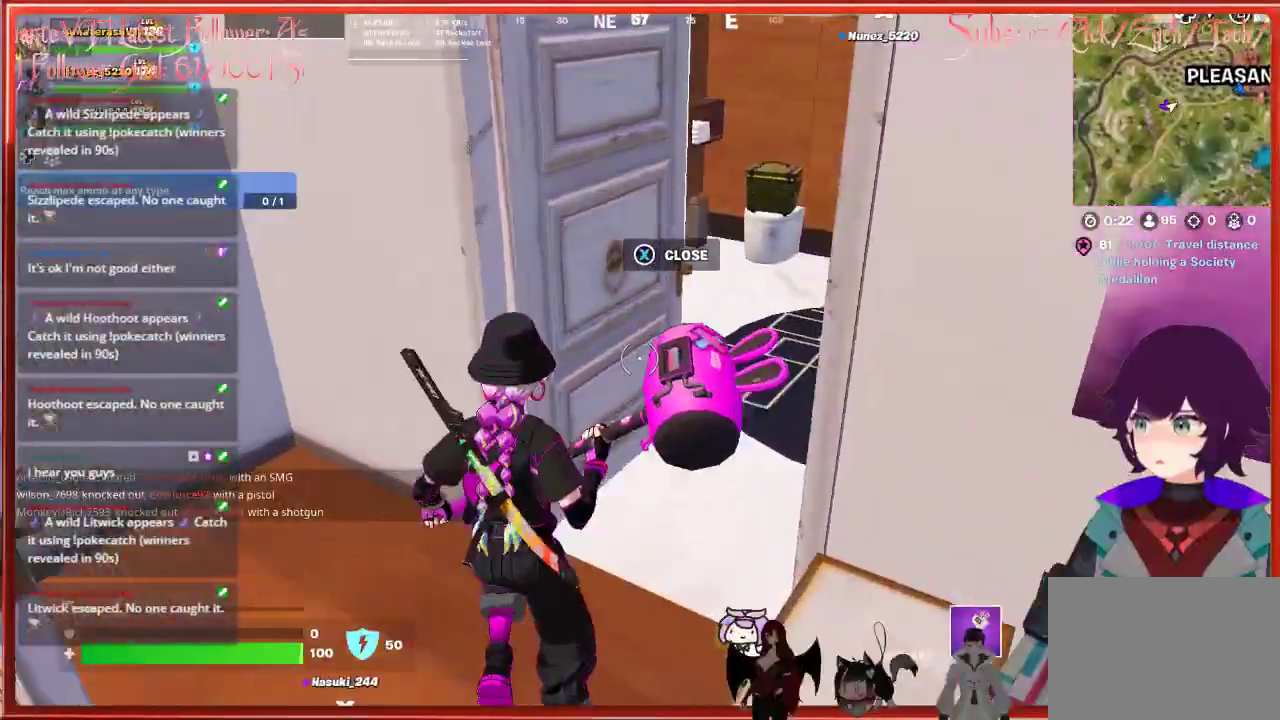
{"buttons": [], "left_stick": "up", "right_stick": "center", "events": [[317, "right_stick", "center"]]}
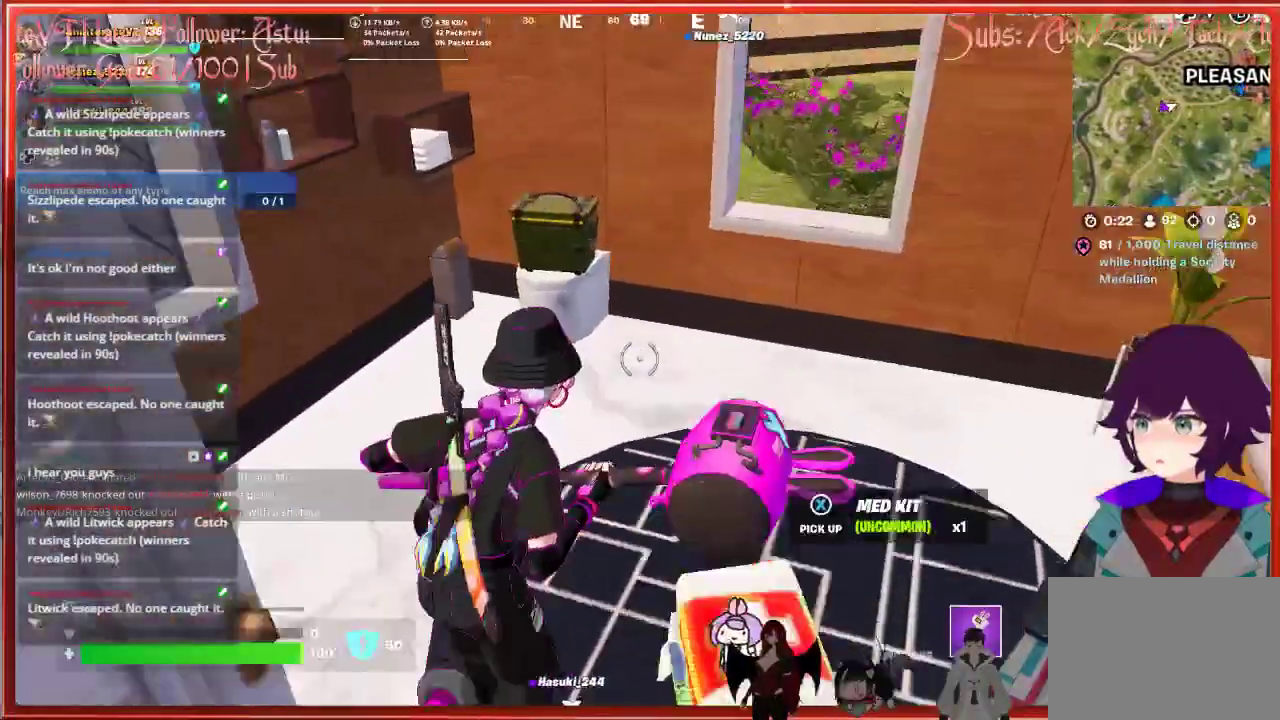
{"buttons": ["X"], "left_stick": "up-right", "right_stick": "center", "events": [[100, "left_stick", "center"], [183, "left_stick", "up-left"], [317, "left_stick", "up"], [483, "X", "down"], [483, "left_stick", "up-right"]]}
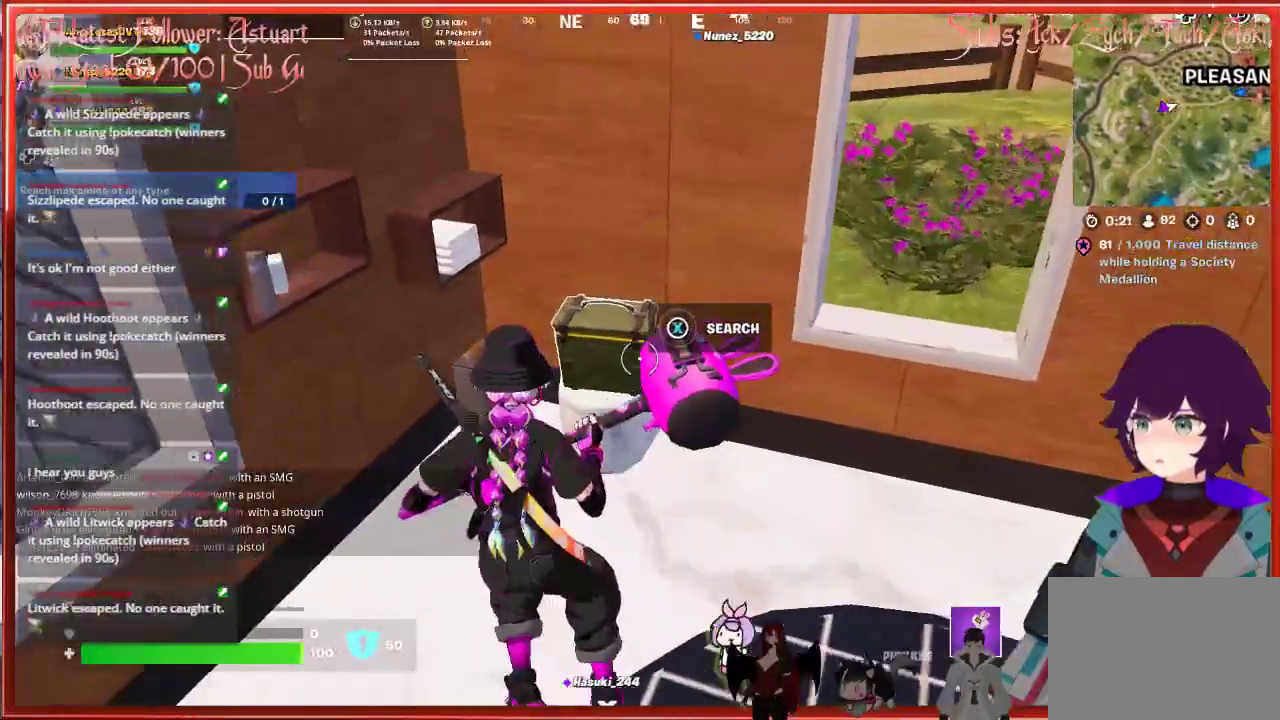
{"buttons": ["X"], "left_stick": "center", "right_stick": "center", "events": [[17, "left_stick", "center"]]}
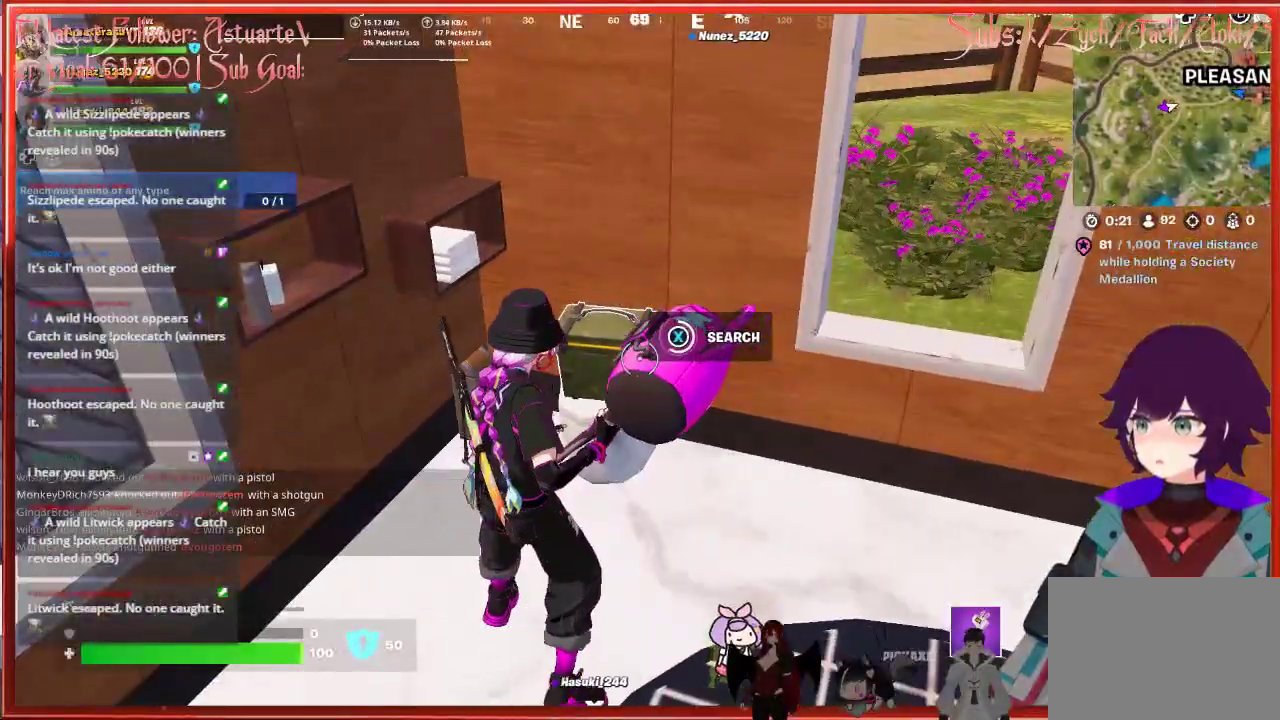
{"buttons": [], "left_stick": "right", "right_stick": "right", "events": [[67, "X", "up"], [433, "right_stick", "right"], [500, "left_stick", "right"]]}
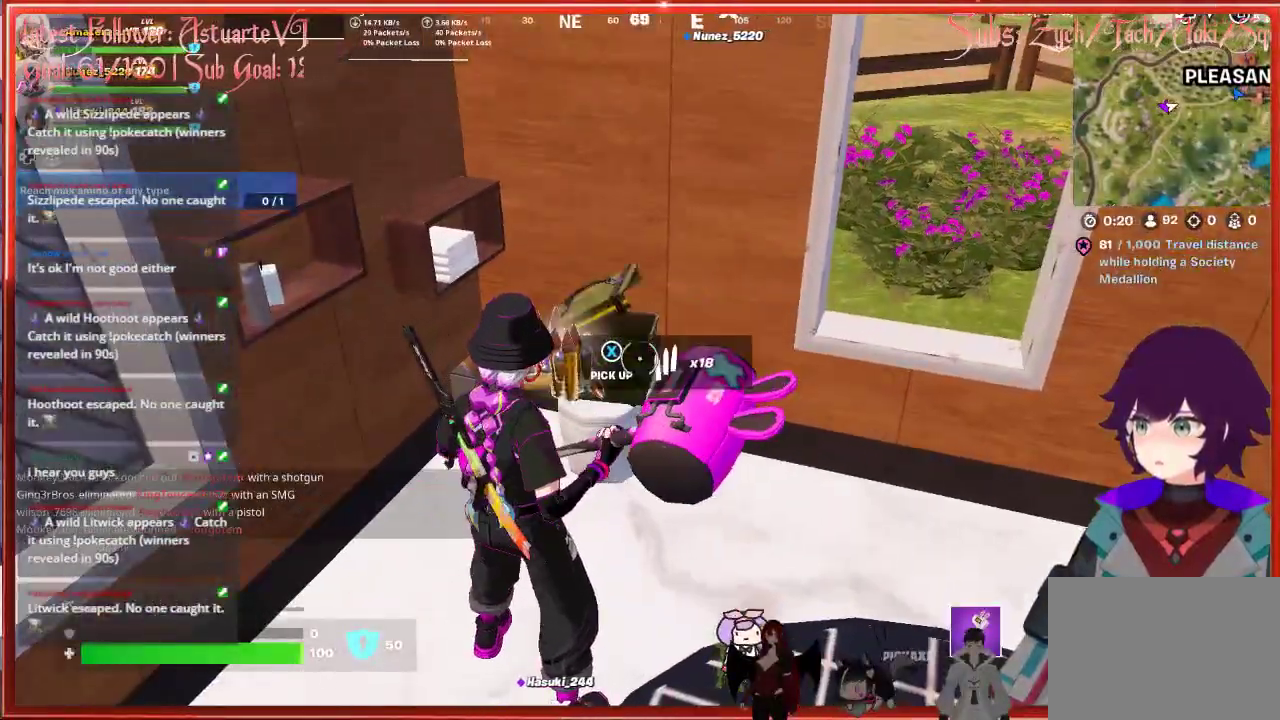
{"buttons": [], "left_stick": "up-left", "right_stick": "center", "events": [[200, "right_stick", "center"], [283, "left_stick", "up"], [300, "X", "down"], [383, "X", "up"], [450, "left_stick", "up-left"]]}
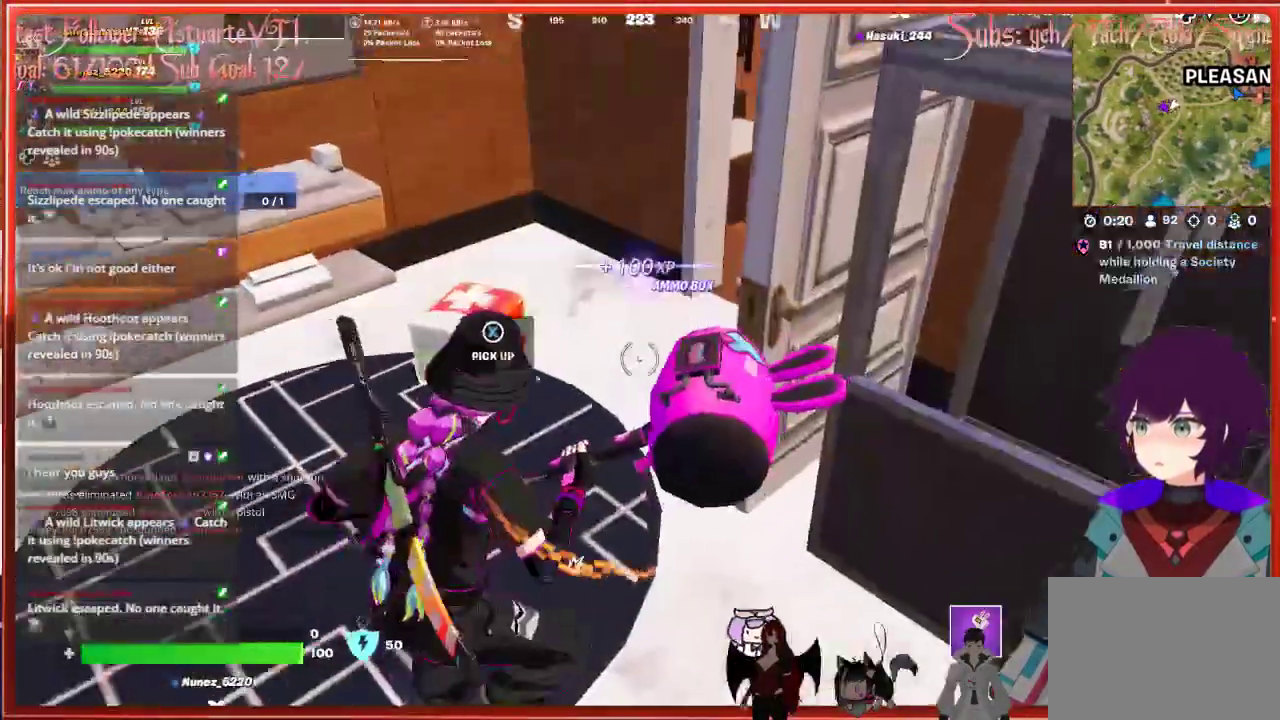
{"buttons": ["L3"], "left_stick": "up-right", "right_stick": "center", "events": [[267, "left_stick", "up-right"], [433, "L3", "down"]]}
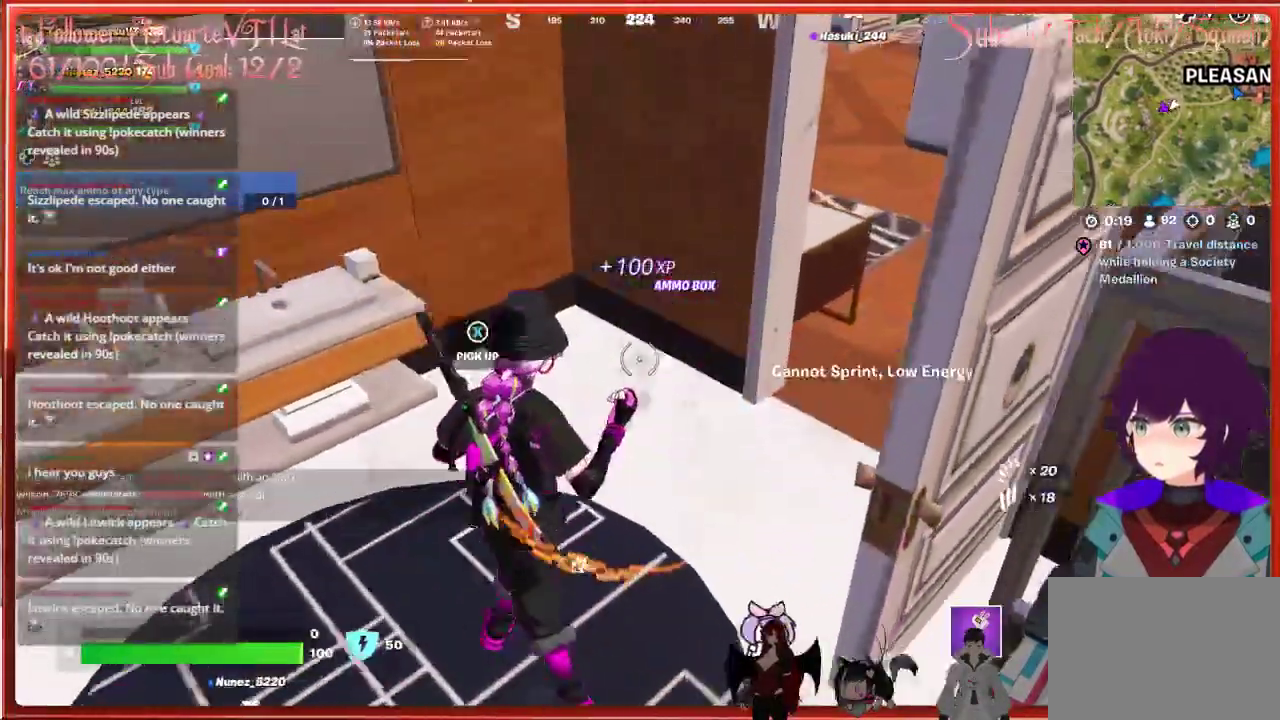
{"buttons": [], "left_stick": "up-right", "right_stick": "left", "events": [[100, "L3", "up"], [467, "right_stick", "left"]]}
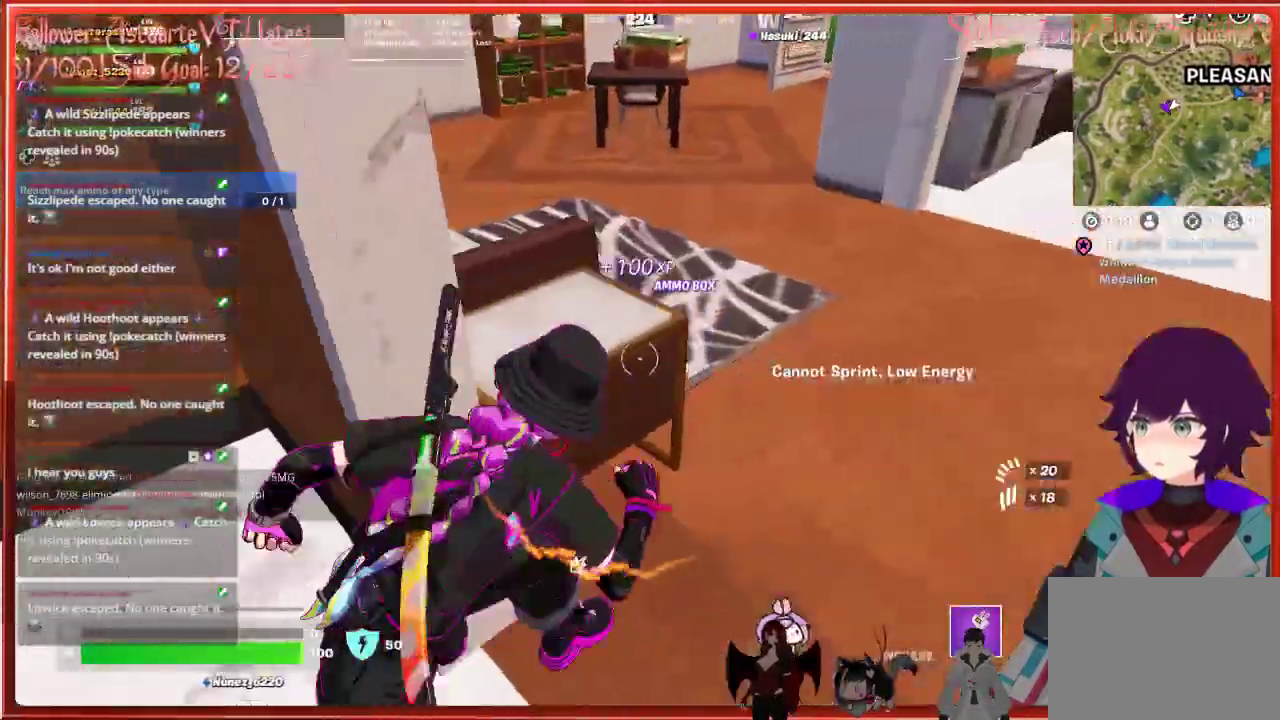
{"buttons": [], "left_stick": "up", "right_stick": "left", "events": [[450, "left_stick", "up"]]}
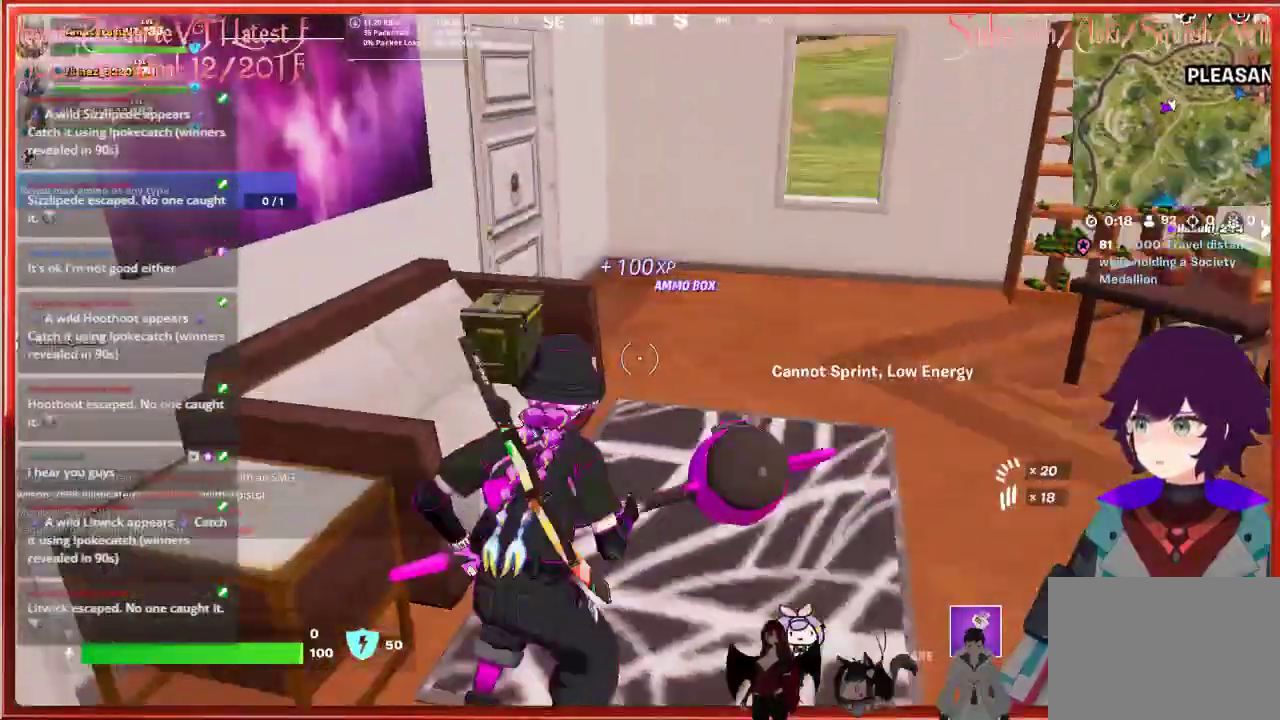
{"buttons": [], "left_stick": "center", "right_stick": "center", "events": [[233, "left_stick", "down-left"], [400, "left_stick", "center"], [400, "right_stick", "center"]]}
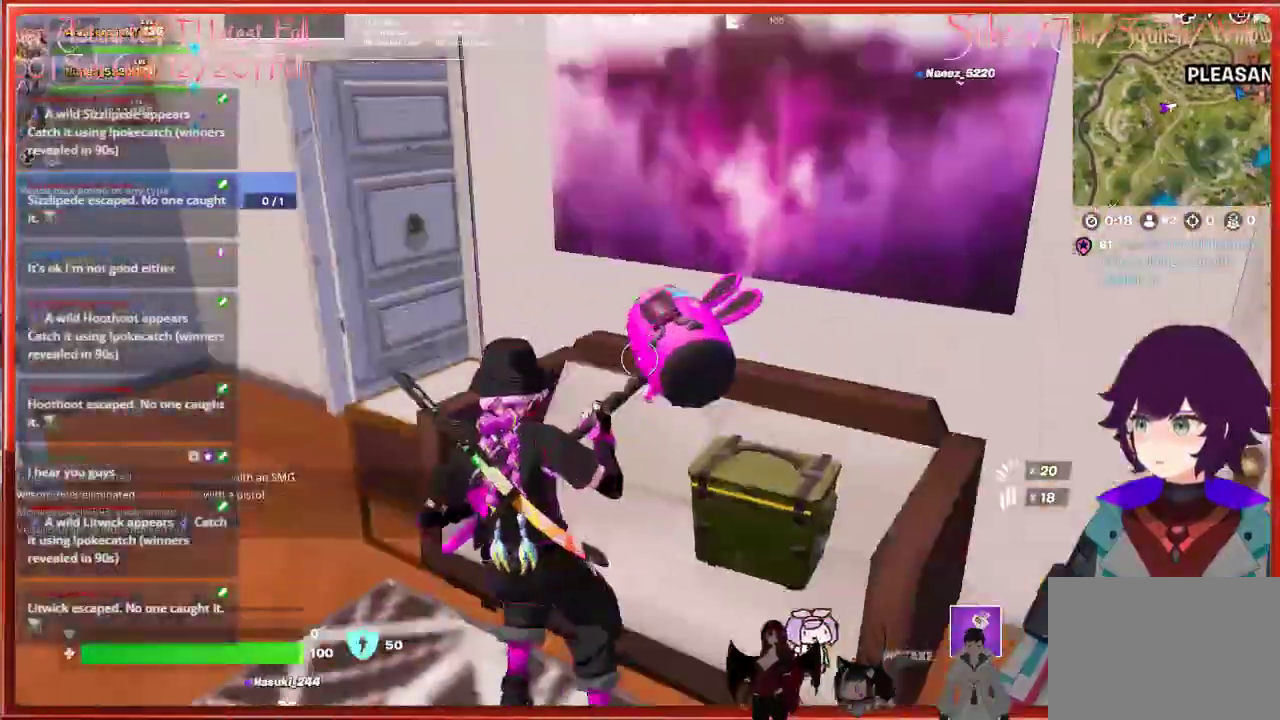
{"buttons": [], "left_stick": "center", "right_stick": "down", "events": [[83, "X", "down"], [100, "left_stick", "down-right"], [300, "X", "up"], [450, "right_stick", "down"], [500, "left_stick", "center"]]}
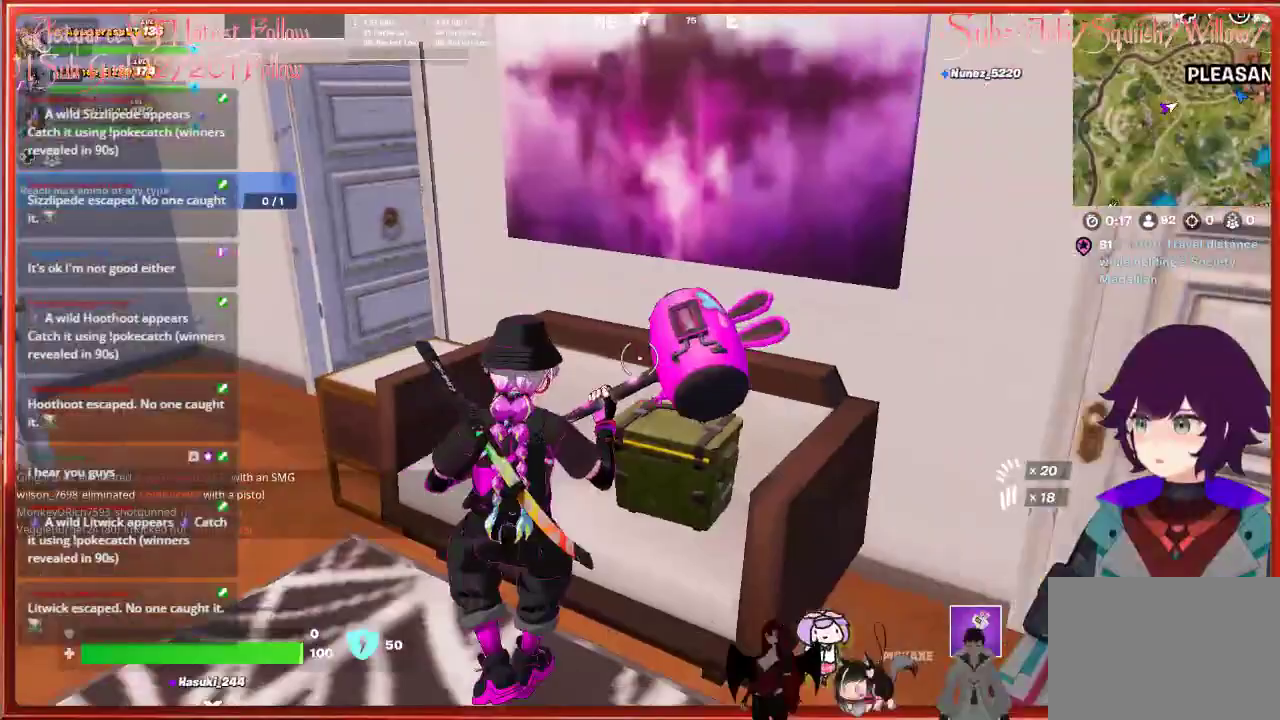
{"buttons": [], "left_stick": "center", "right_stick": "center", "events": [[50, "right_stick", "center"], [150, "X", "down"], [250, "X", "up"]]}